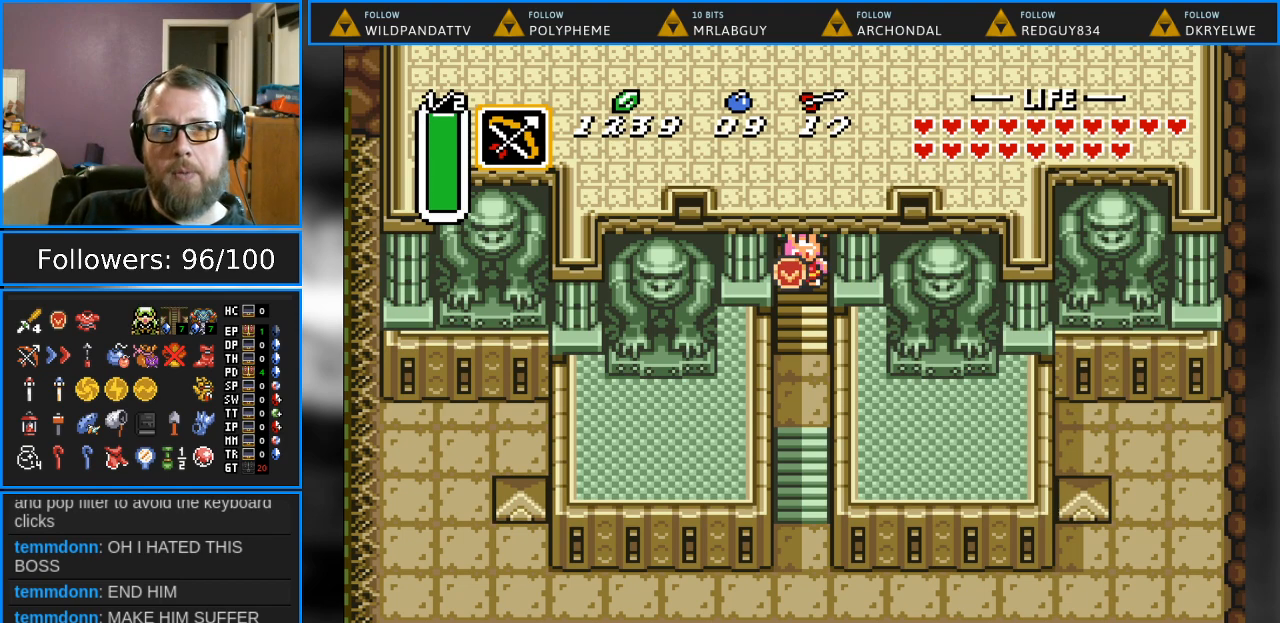
Gameplay with a controller (Nintendo layout); each line is a JSON object with the inputs held at the frame after it. "events" lists button and stick changes between this image and that frame as [ms after this image, input, new state], when the widget could be followed in between. Not read: L1 L3 R1 R3.
{"buttons": ["DPAD_DOWN"], "events": [[483, "DPAD_DOWN", "down"]]}
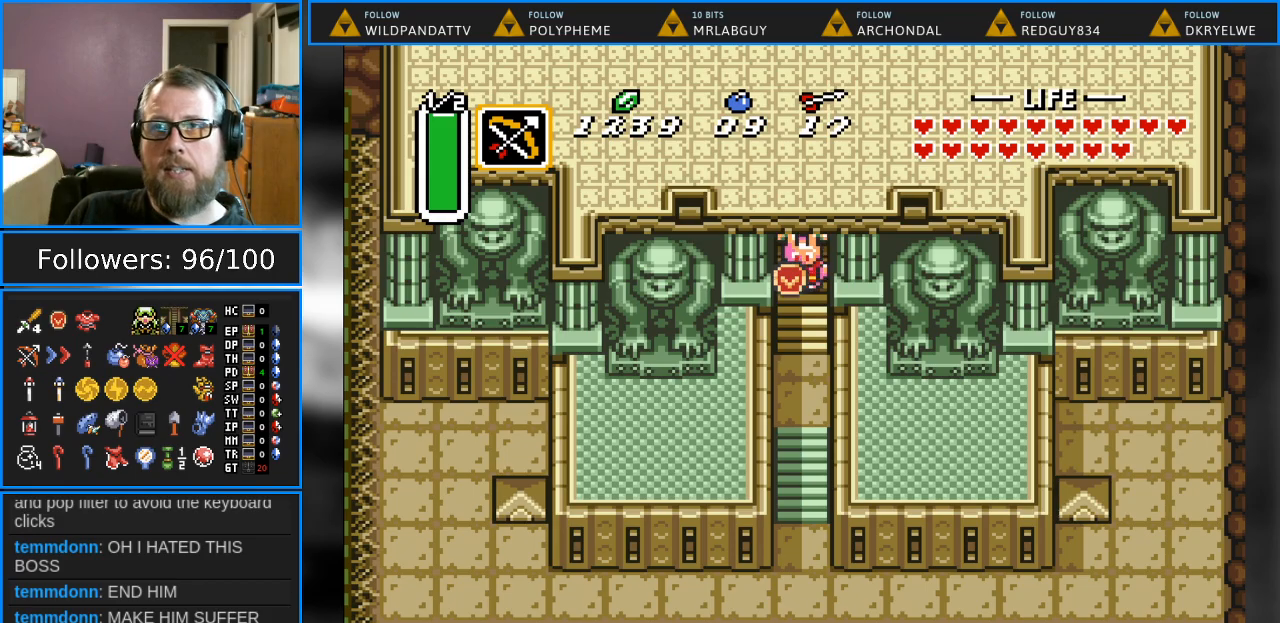
{"buttons": ["DPAD_DOWN"], "events": []}
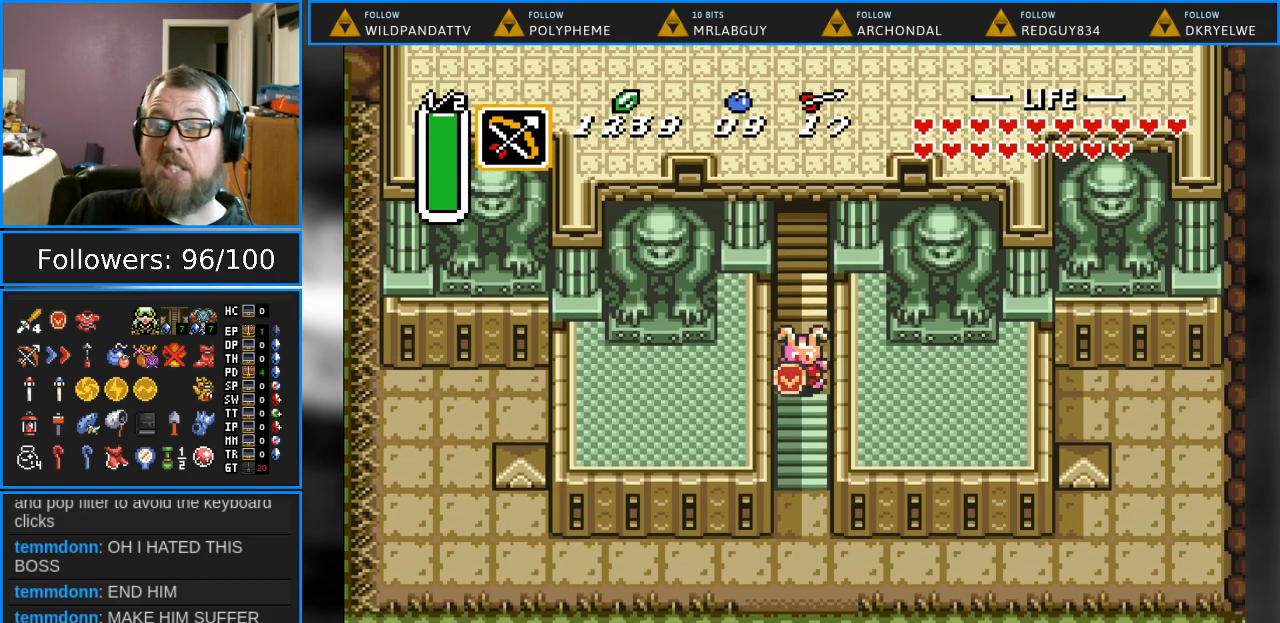
{"buttons": ["DPAD_DOWN"], "events": []}
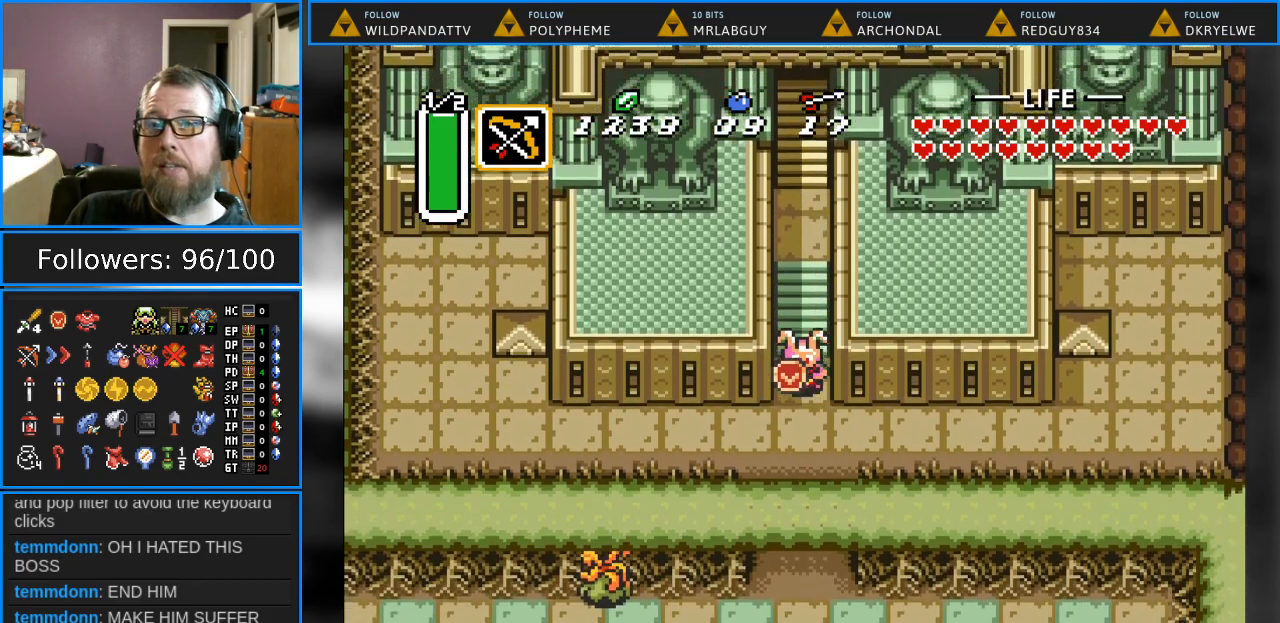
{"buttons": [], "events": [[367, "DPAD_DOWN", "up"]]}
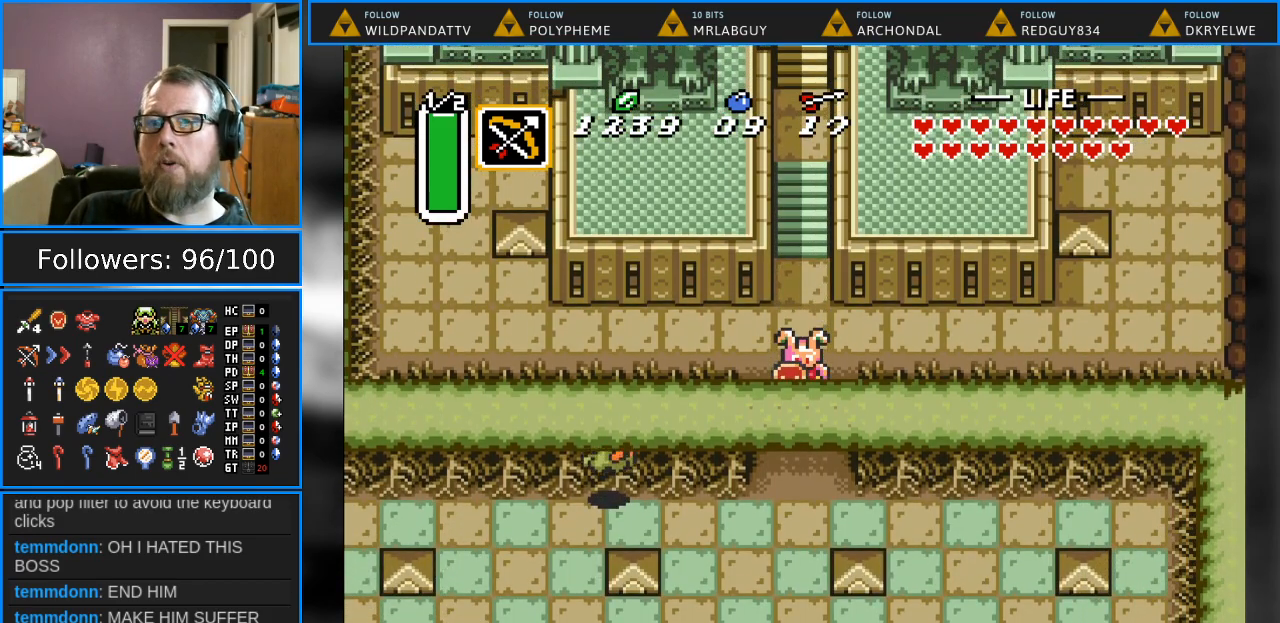
{"buttons": [], "events": [[217, "DPAD_UP", "down"], [417, "DPAD_UP", "up"]]}
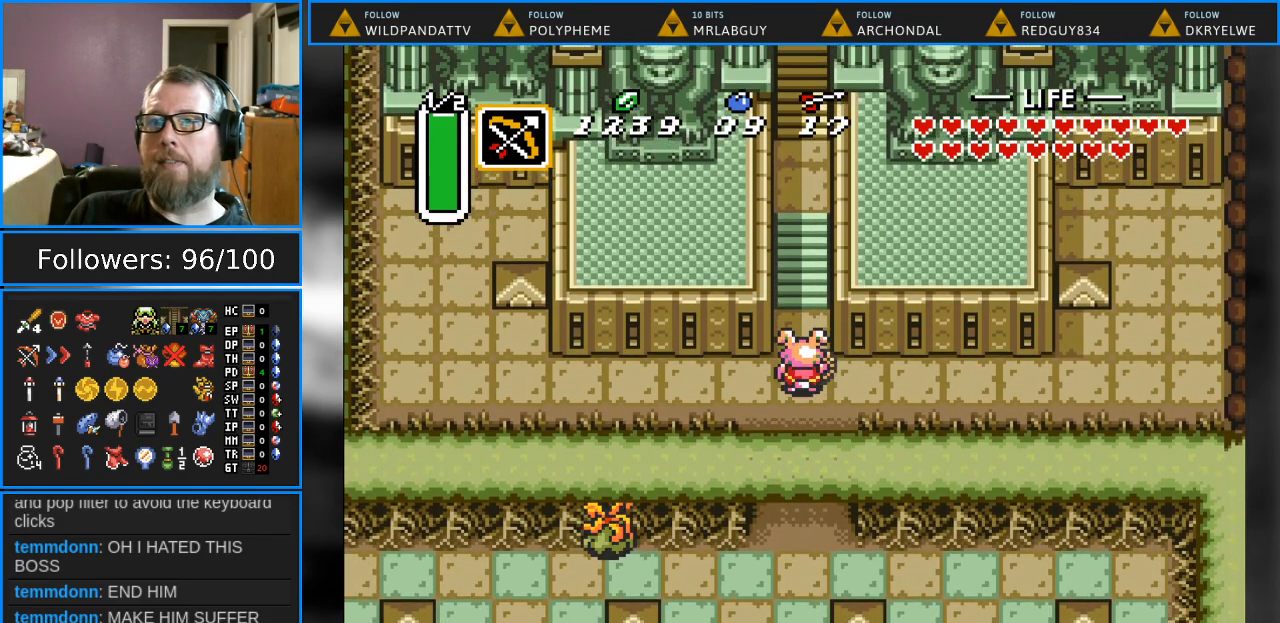
{"buttons": ["DPAD_UP"], "events": [[267, "DPAD_UP", "down"]]}
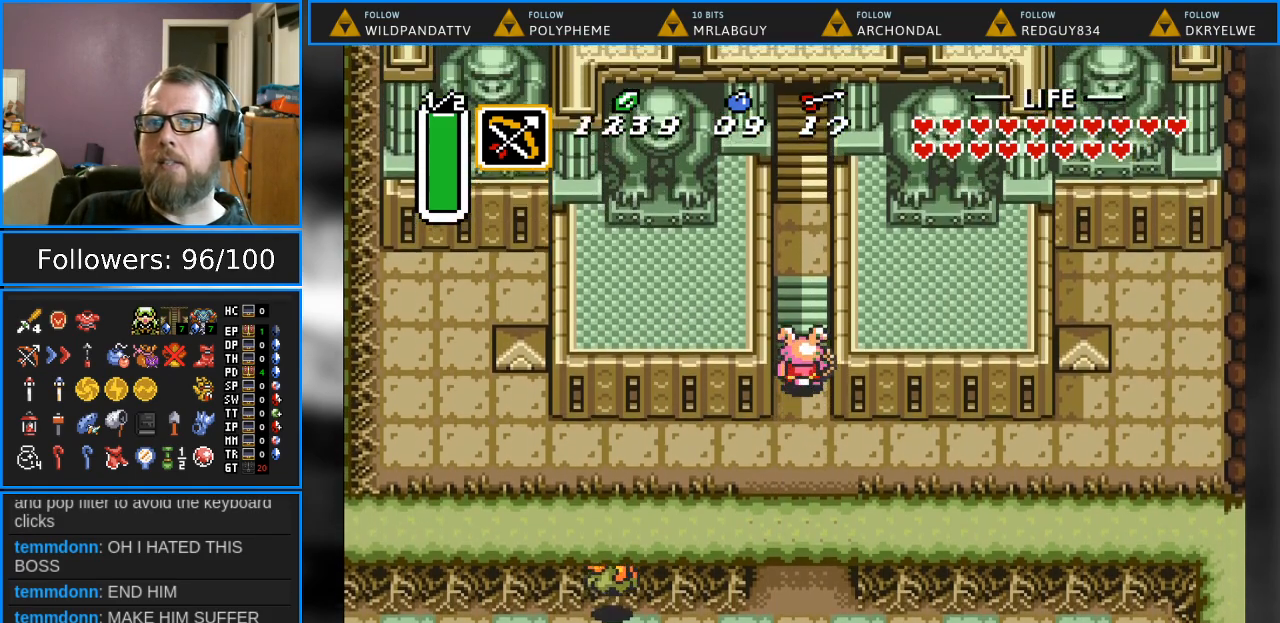
{"buttons": [], "events": [[483, "DPAD_UP", "up"]]}
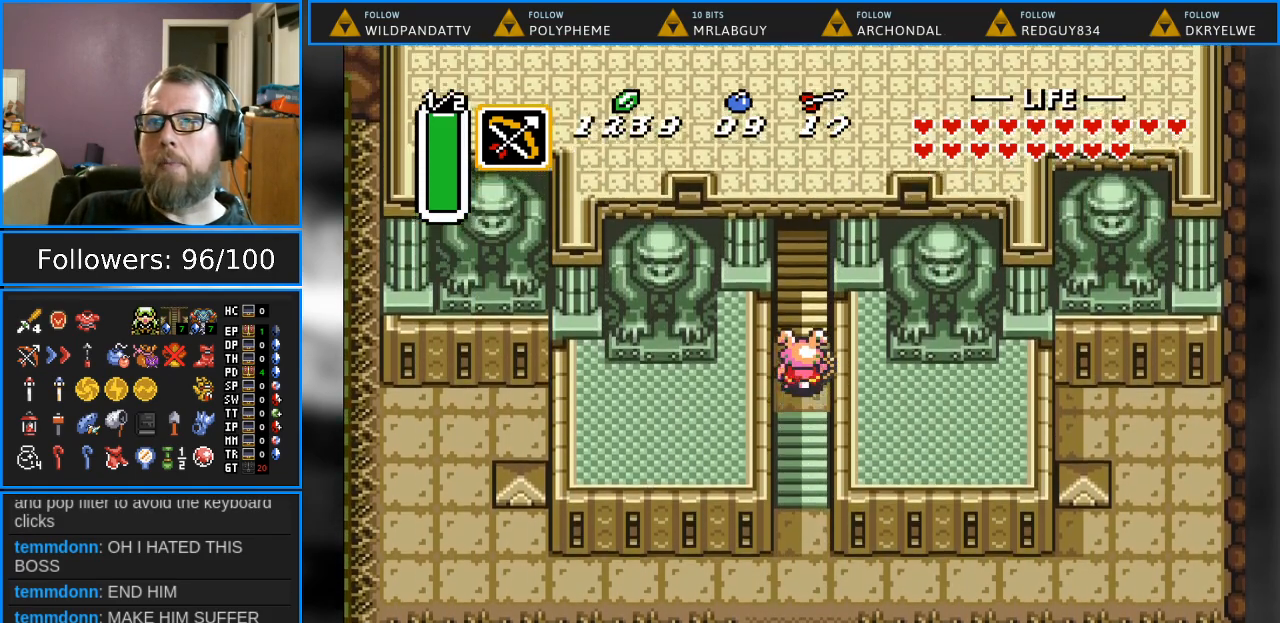
{"buttons": [], "events": [[33, "START", "down"], [217, "START", "up"]]}
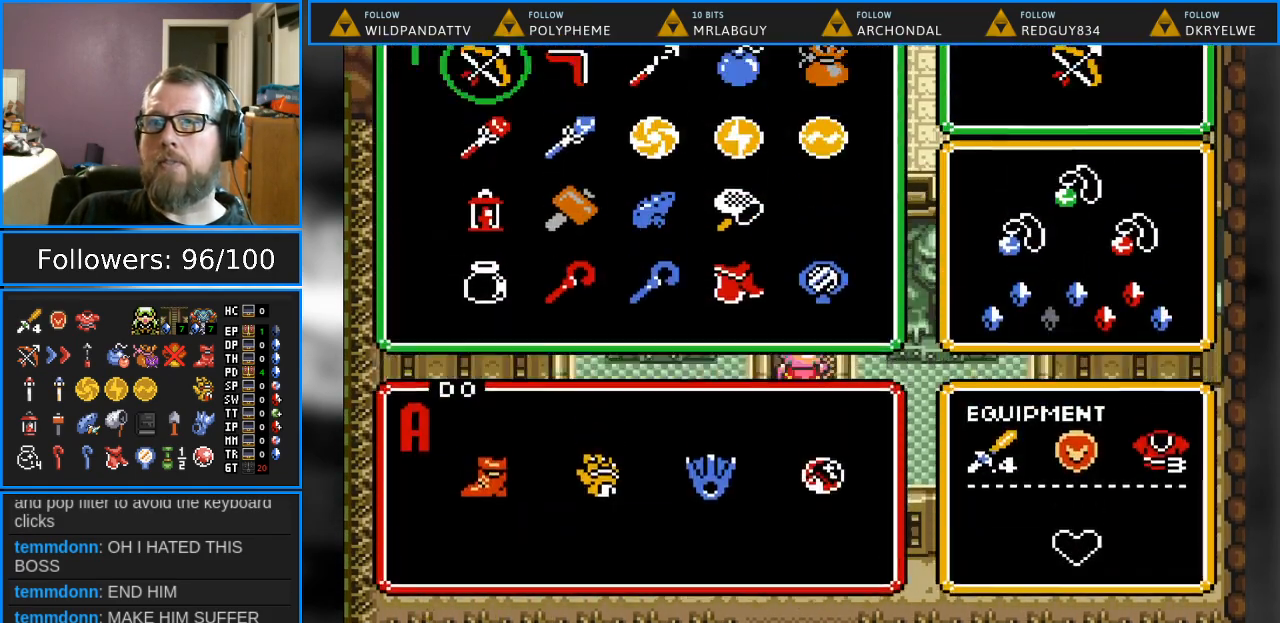
{"buttons": [], "events": [[333, "DPAD_RIGHT", "down"], [417, "DPAD_RIGHT", "up"]]}
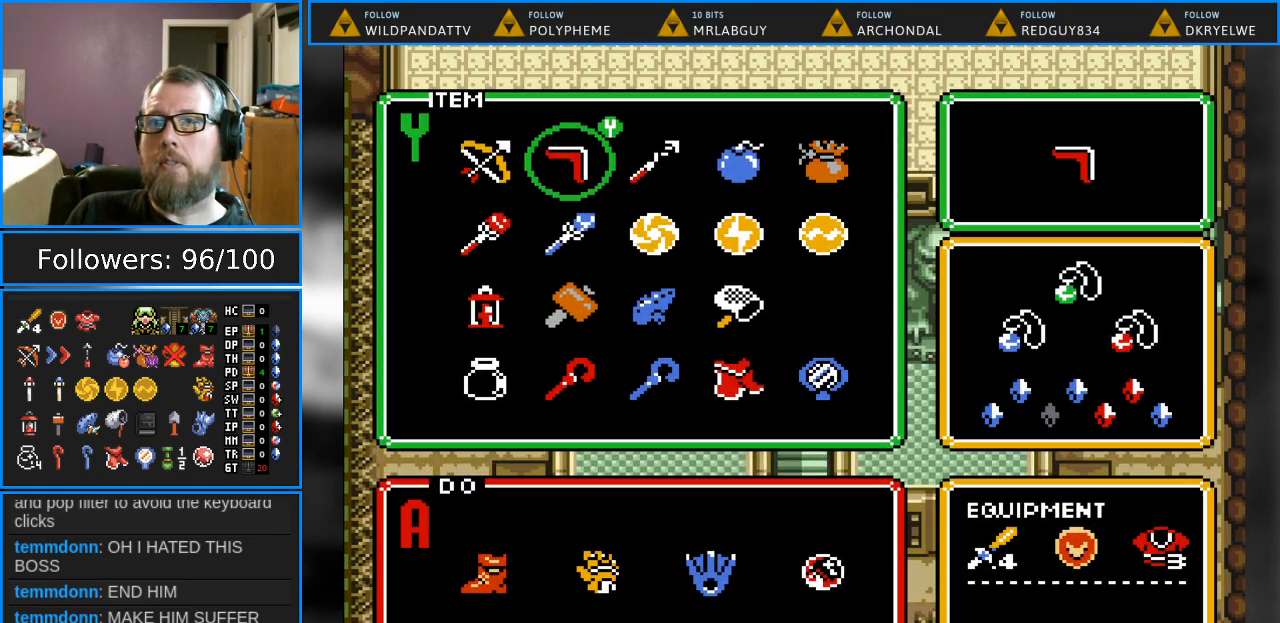
{"buttons": [], "events": [[17, "DPAD_RIGHT", "down"], [117, "DPAD_RIGHT", "up"], [183, "DPAD_RIGHT", "down"], [283, "DPAD_RIGHT", "up"], [350, "DPAD_RIGHT", "down"], [433, "DPAD_RIGHT", "up"]]}
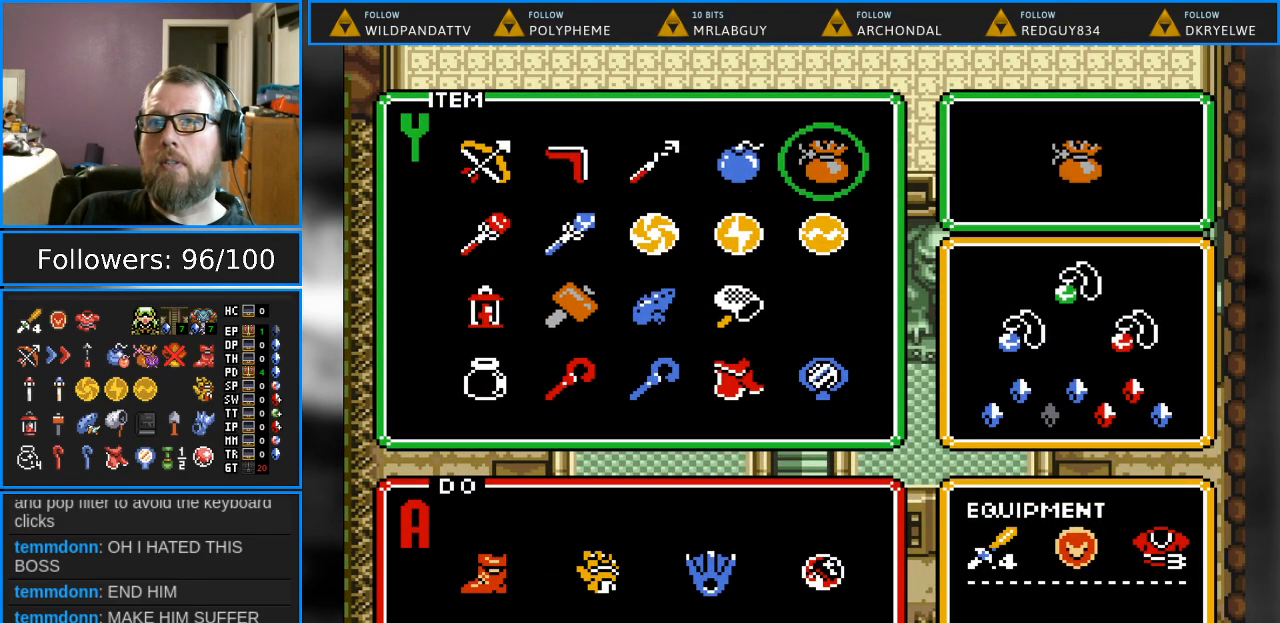
{"buttons": ["START"], "events": [[17, "DPAD_DOWN", "down"], [133, "DPAD_DOWN", "up"], [200, "DPAD_DOWN", "down"], [283, "DPAD_DOWN", "up"], [383, "DPAD_DOWN", "down"], [433, "DPAD_DOWN", "up"], [467, "START", "down"]]}
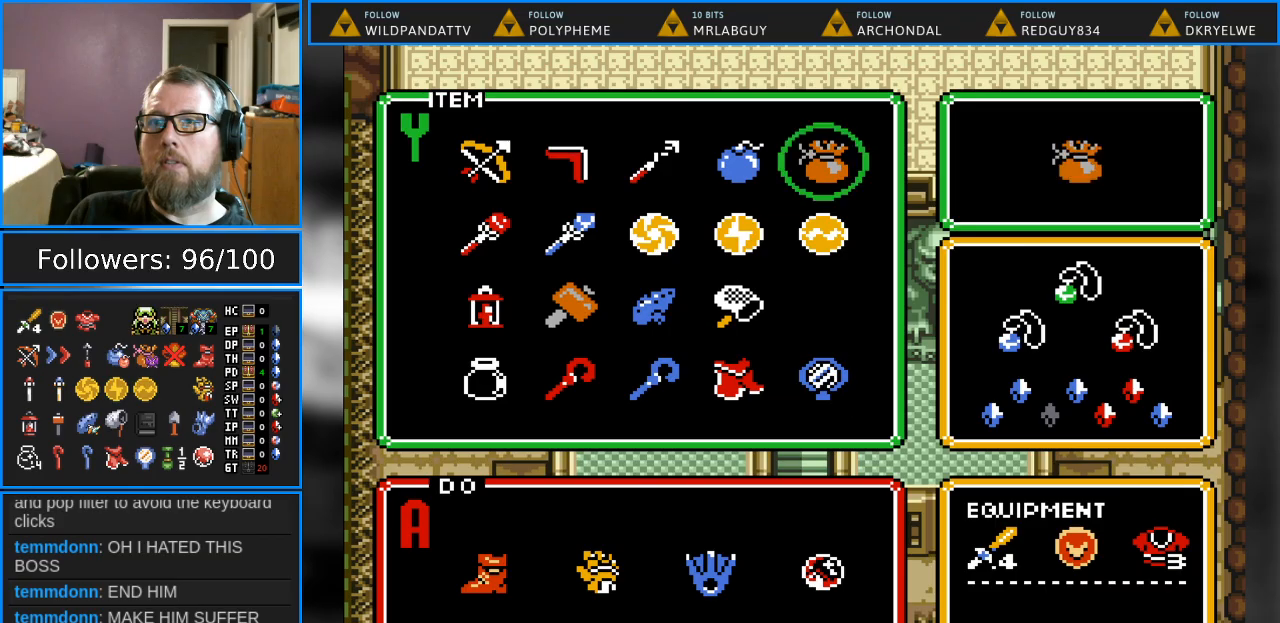
{"buttons": [], "events": [[100, "START", "up"]]}
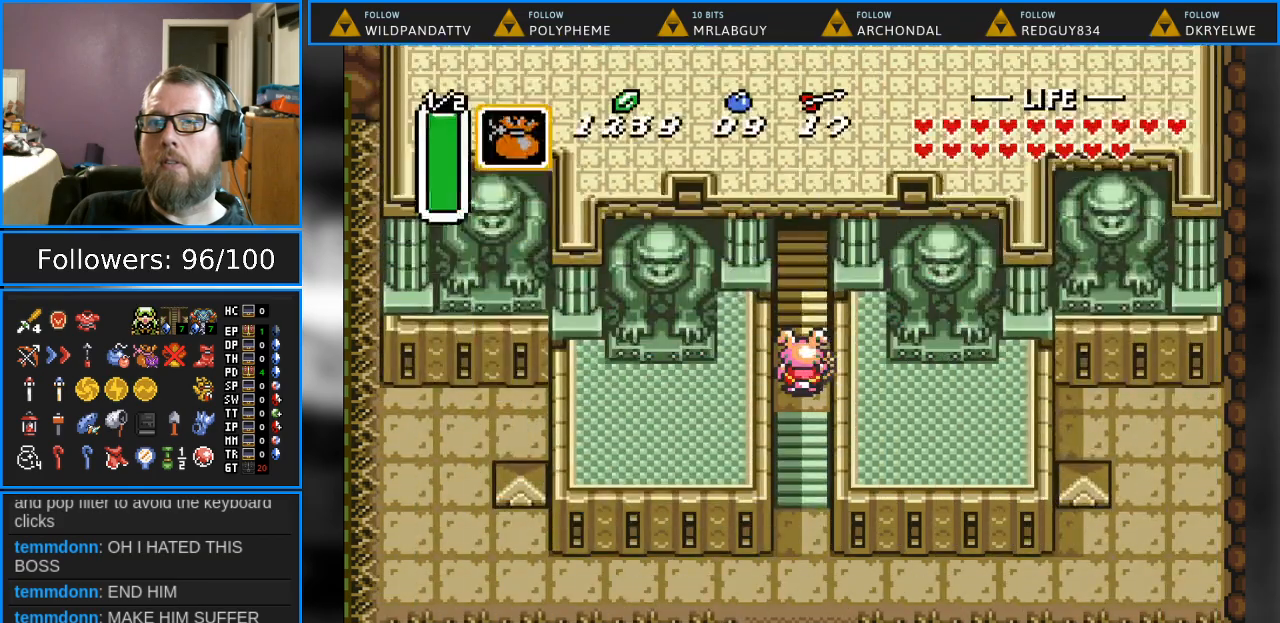
{"buttons": [], "events": [[17, "START", "down"], [250, "START", "up"]]}
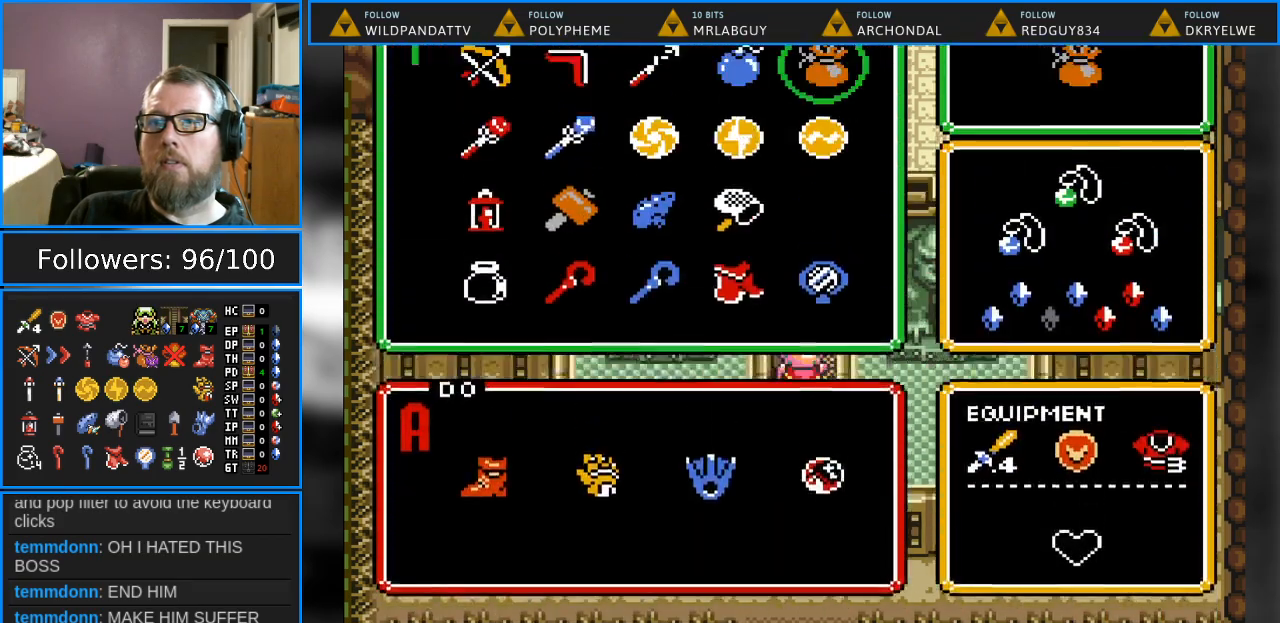
{"buttons": ["DPAD_UP"], "events": [[50, "DPAD_UP", "down"], [183, "DPAD_UP", "up"], [383, "DPAD_UP", "down"]]}
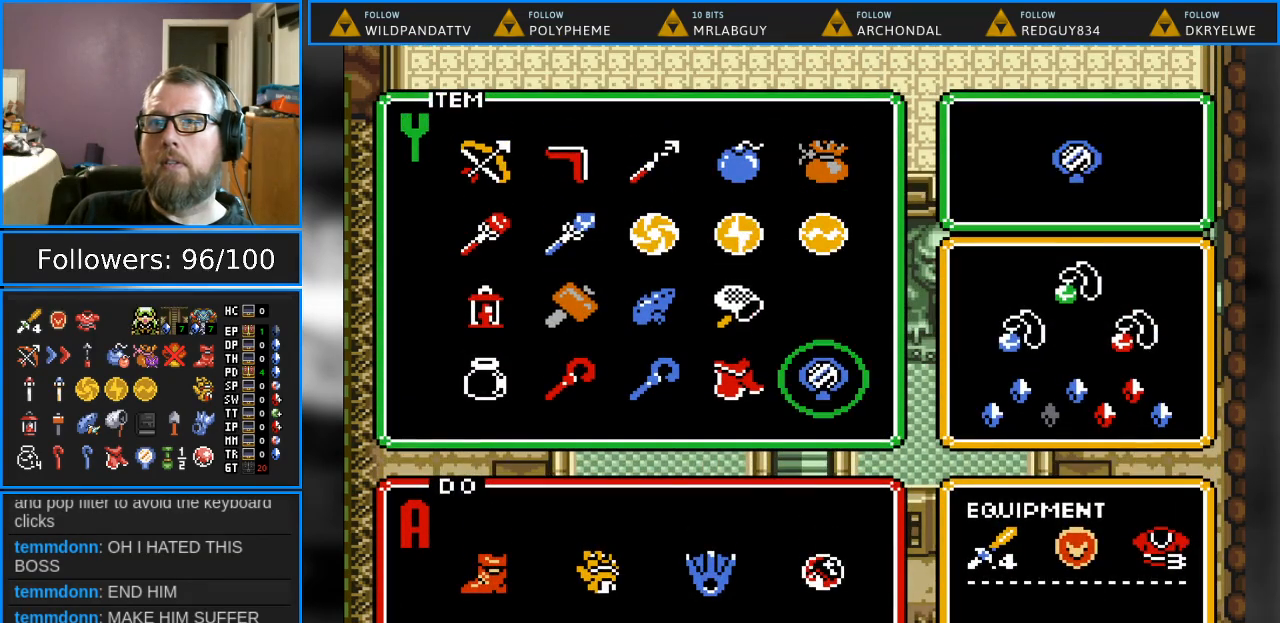
{"buttons": [], "events": [[33, "DPAD_UP", "up"], [50, "START", "down"], [250, "START", "up"]]}
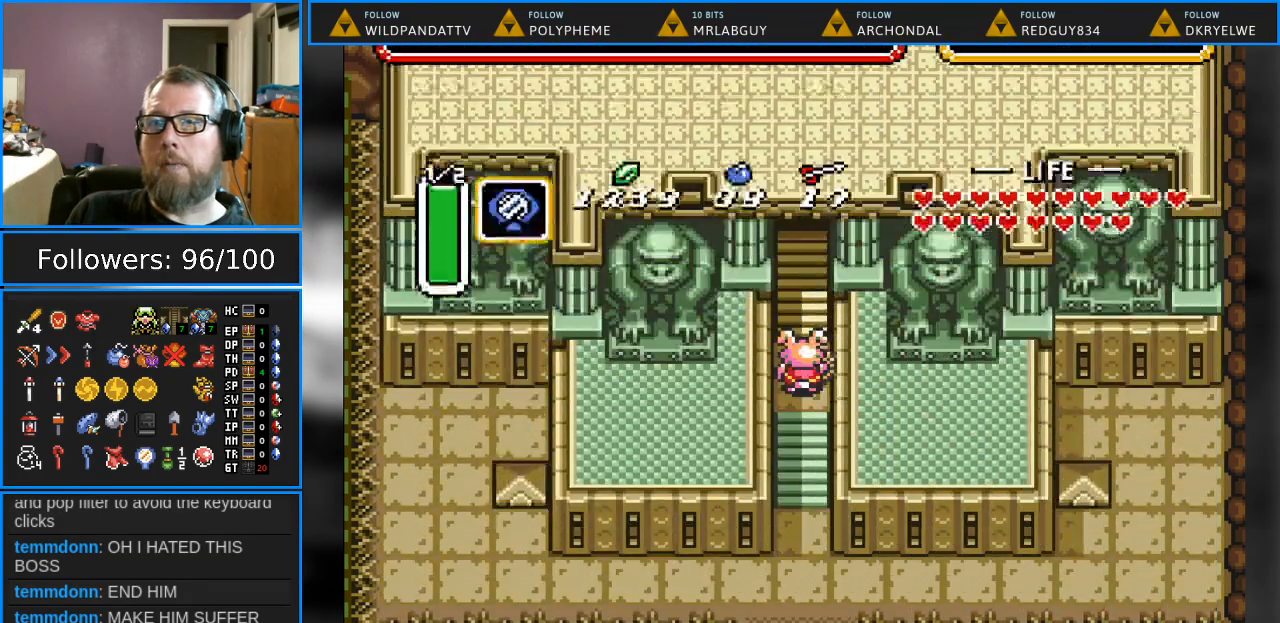
{"buttons": [], "events": [[150, "Y", "down"], [383, "Y", "up"]]}
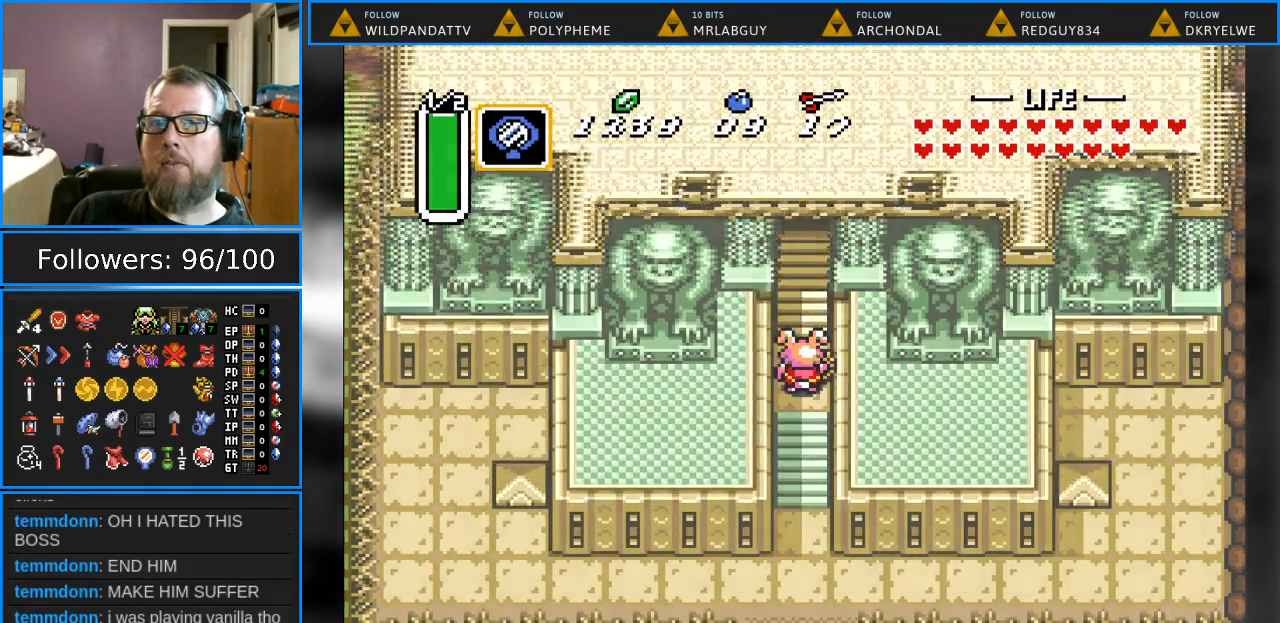
{"buttons": [], "events": []}
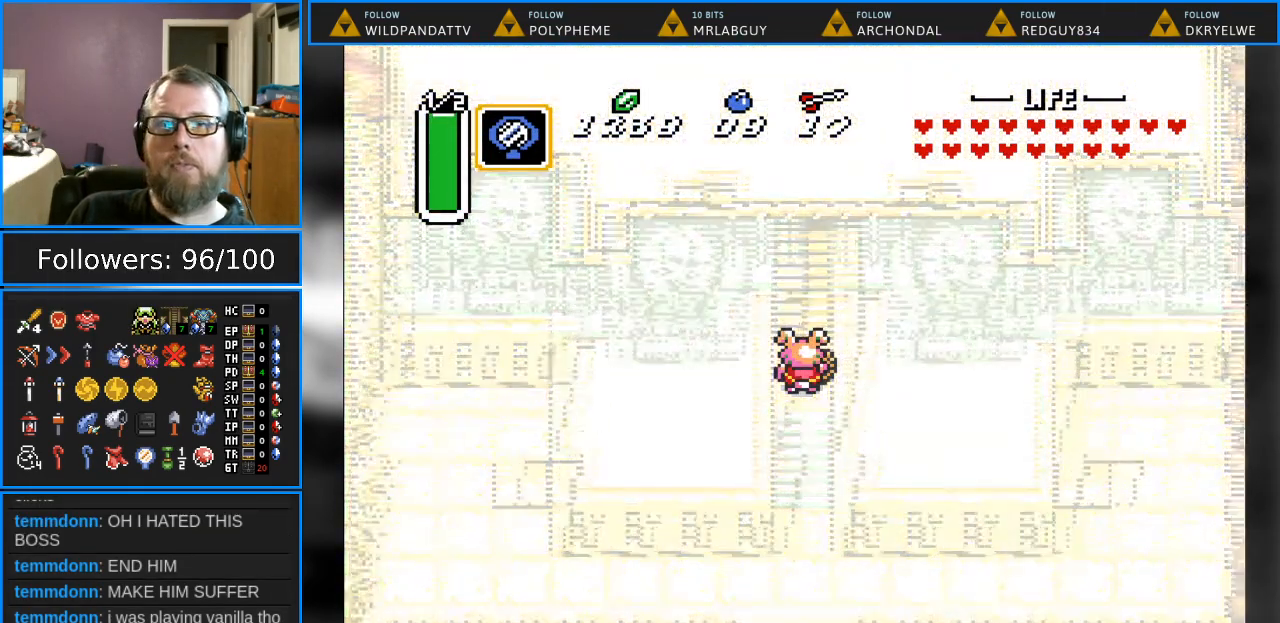
{"buttons": [], "events": []}
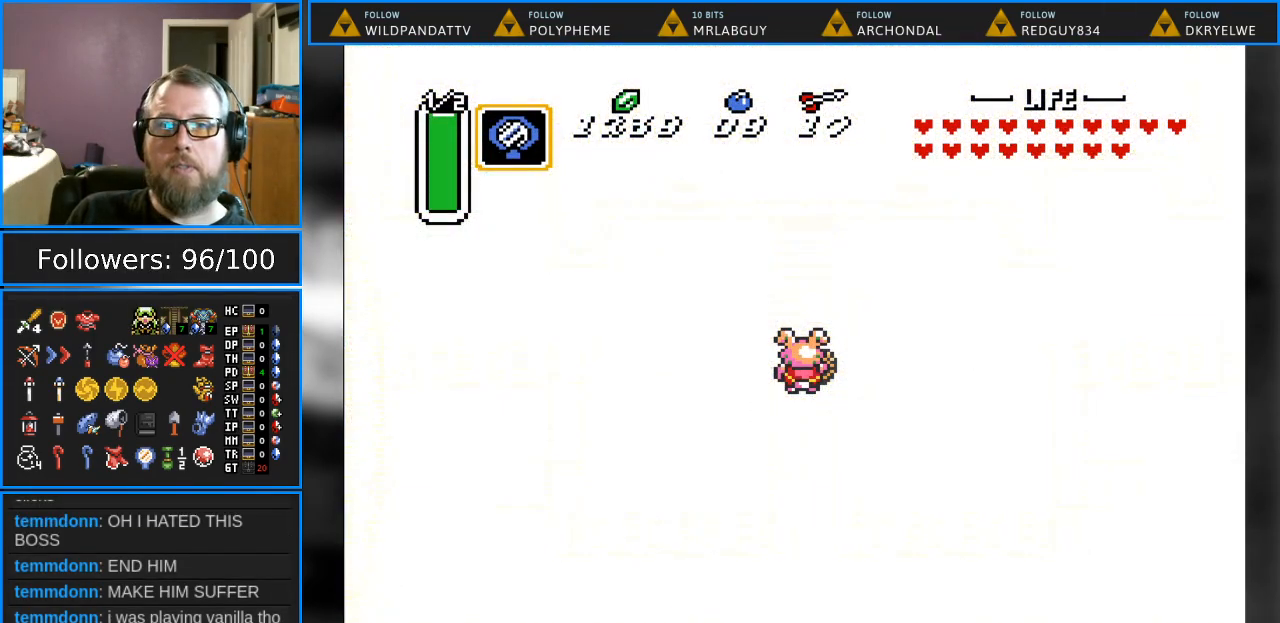
{"buttons": [], "events": []}
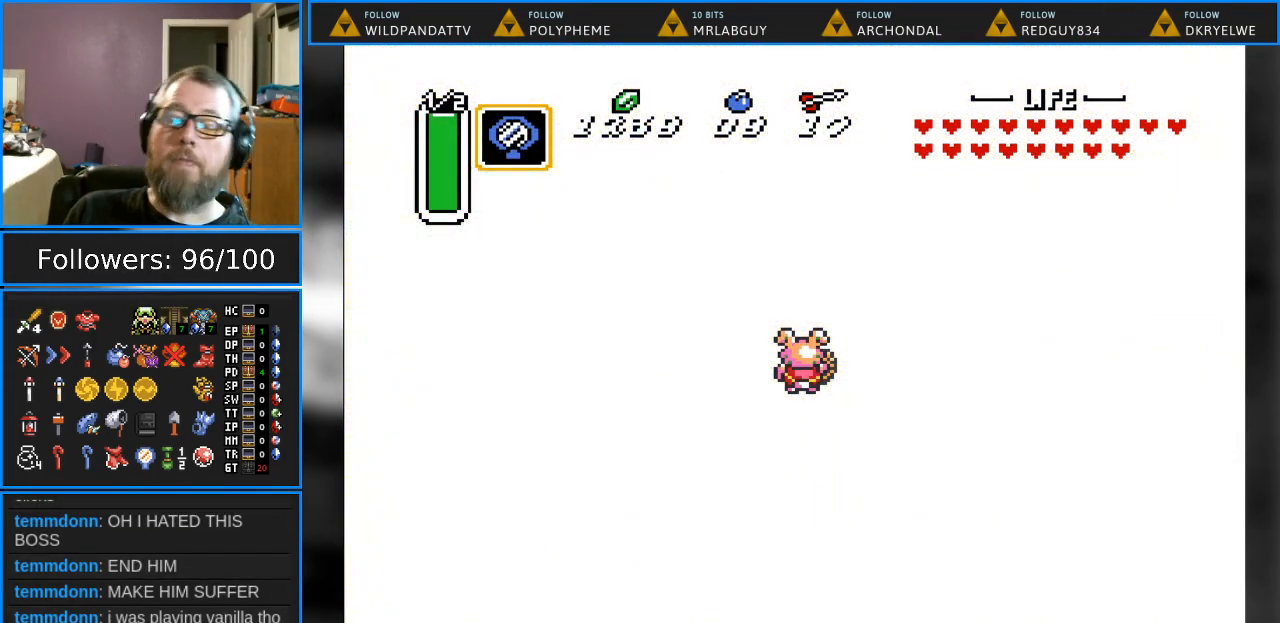
{"buttons": [], "events": []}
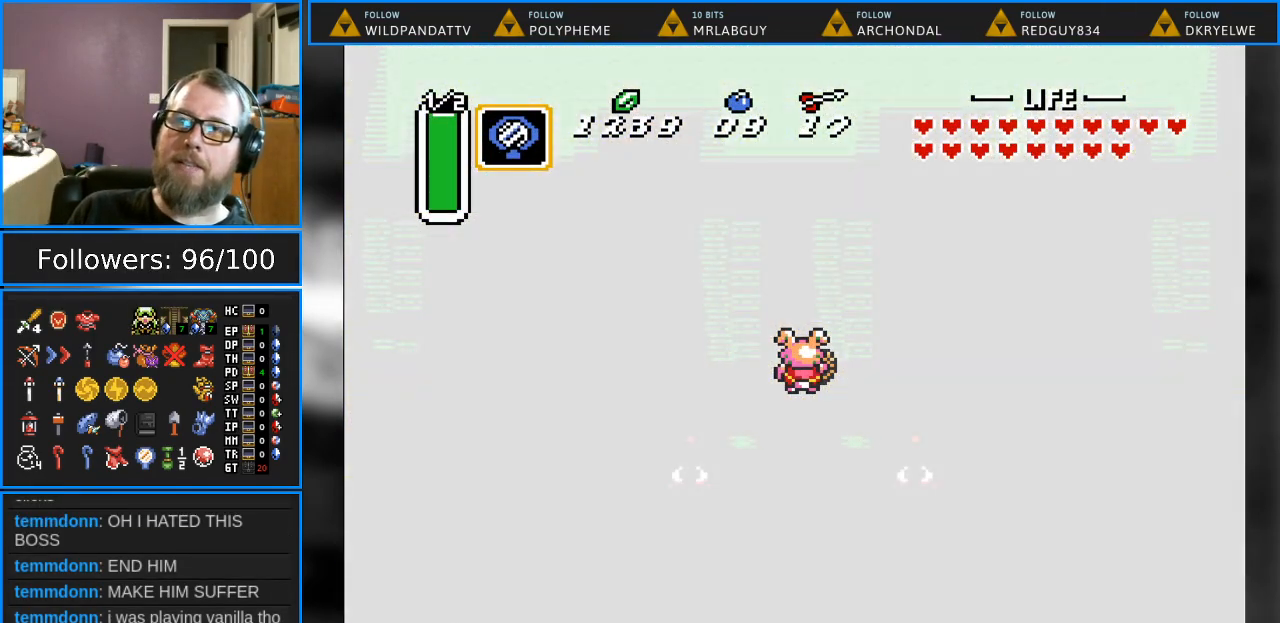
{"buttons": [], "events": []}
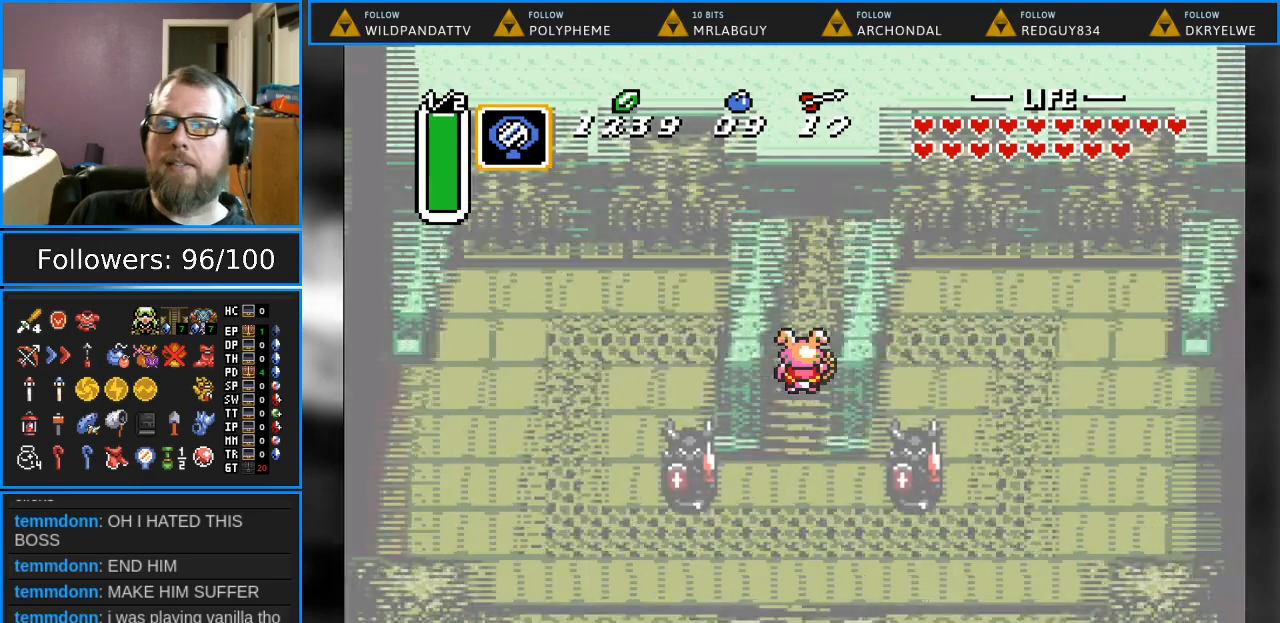
{"buttons": ["DPAD_UP"], "events": [[100, "DPAD_UP", "down"]]}
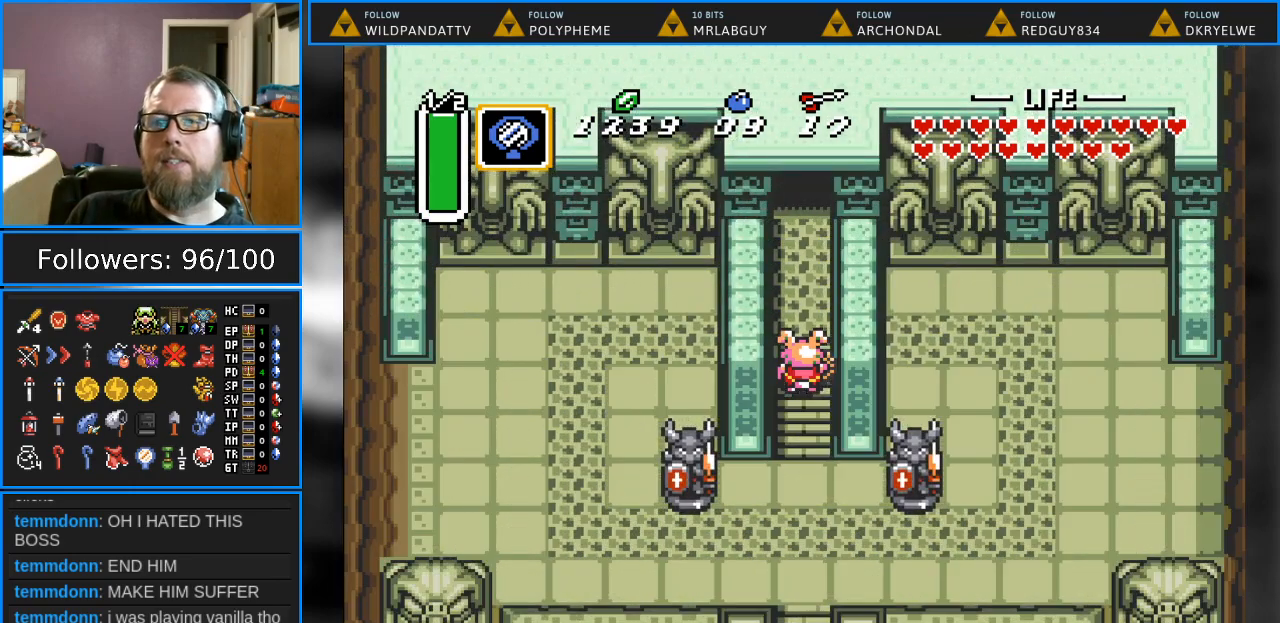
{"buttons": ["DPAD_UP"], "events": []}
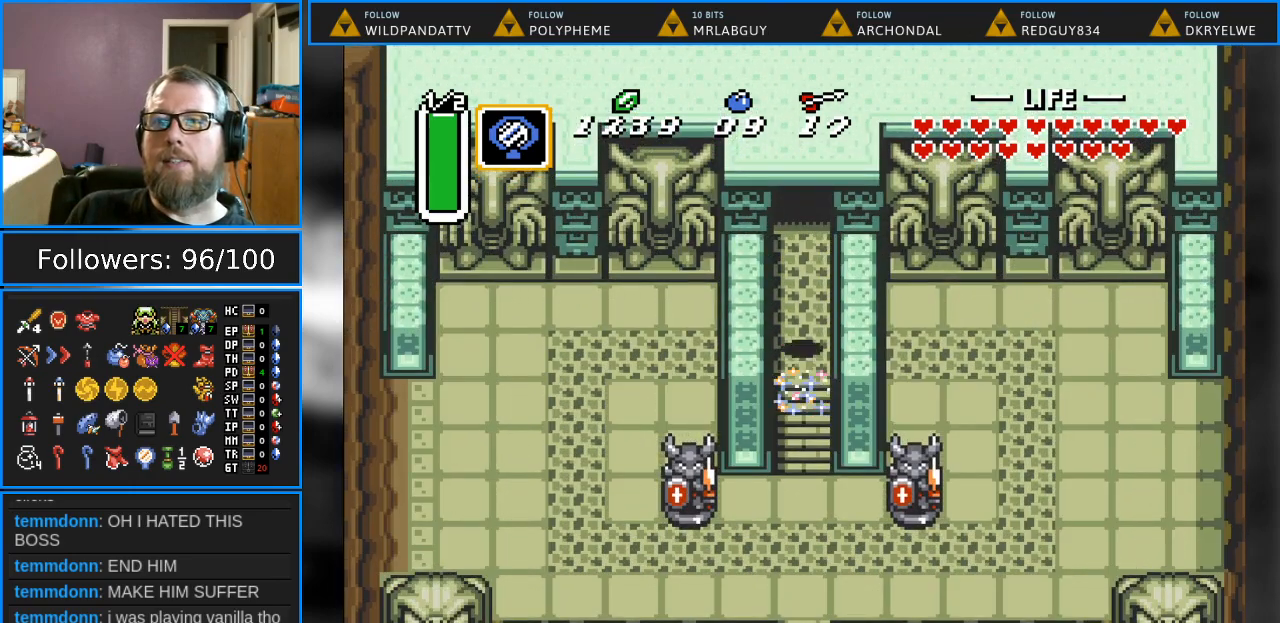
{"buttons": ["DPAD_UP"], "events": []}
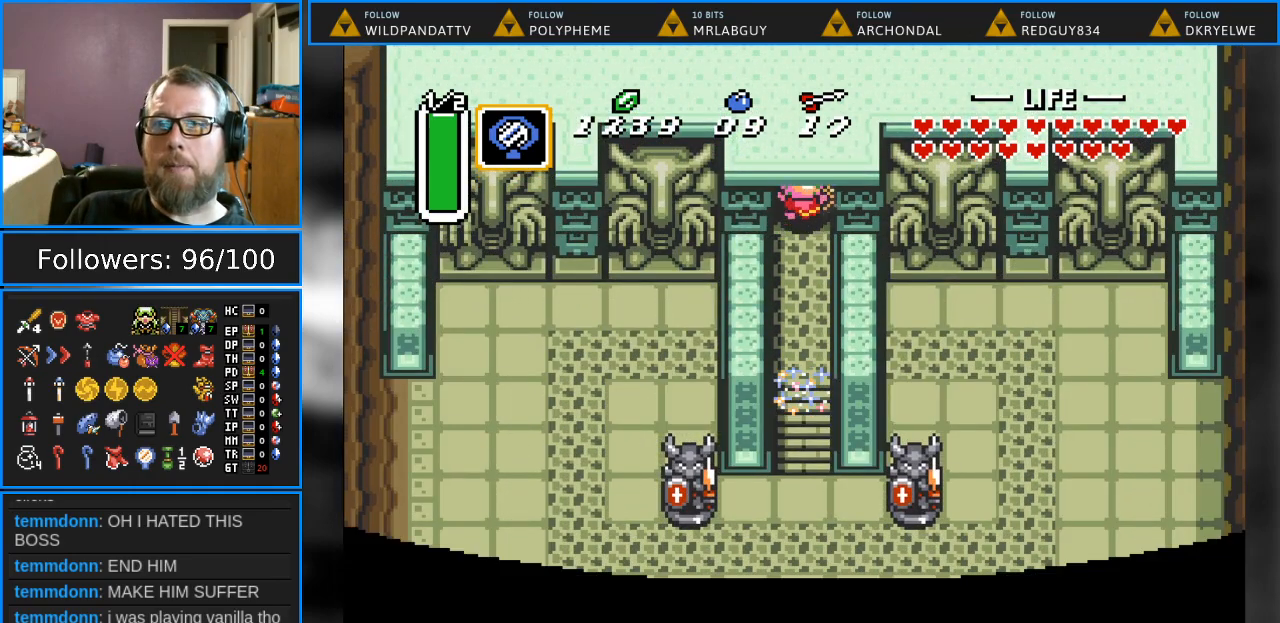
{"buttons": ["DPAD_UP"], "events": []}
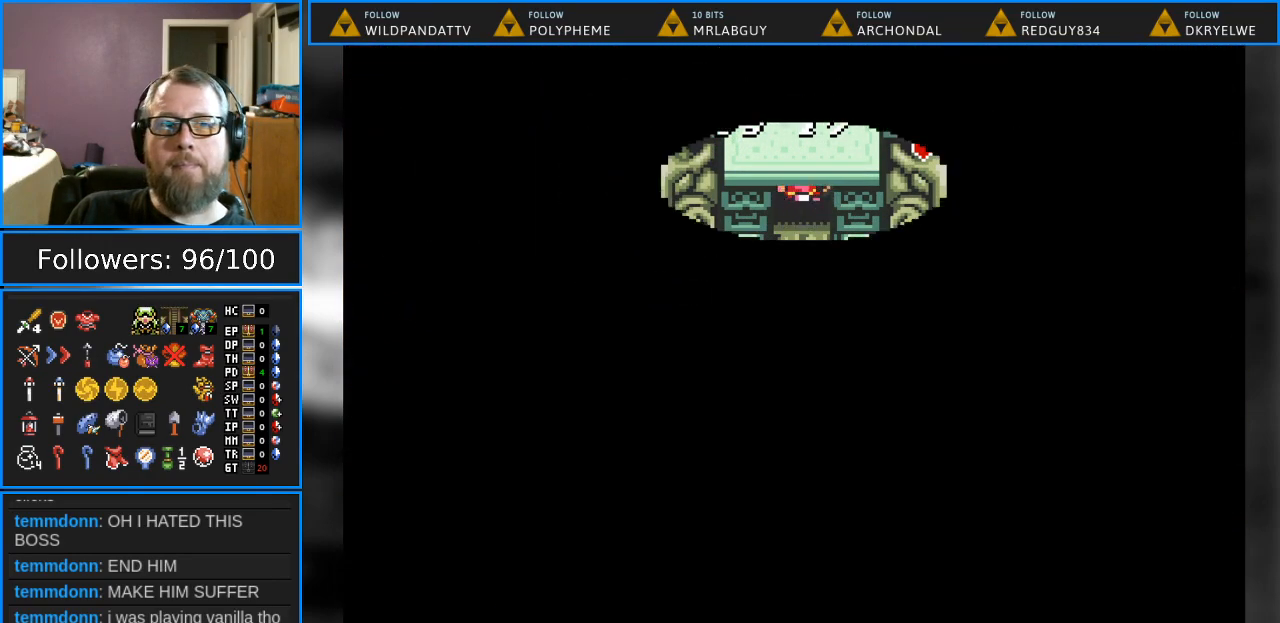
{"buttons": [], "events": [[33, "DPAD_UP", "up"]]}
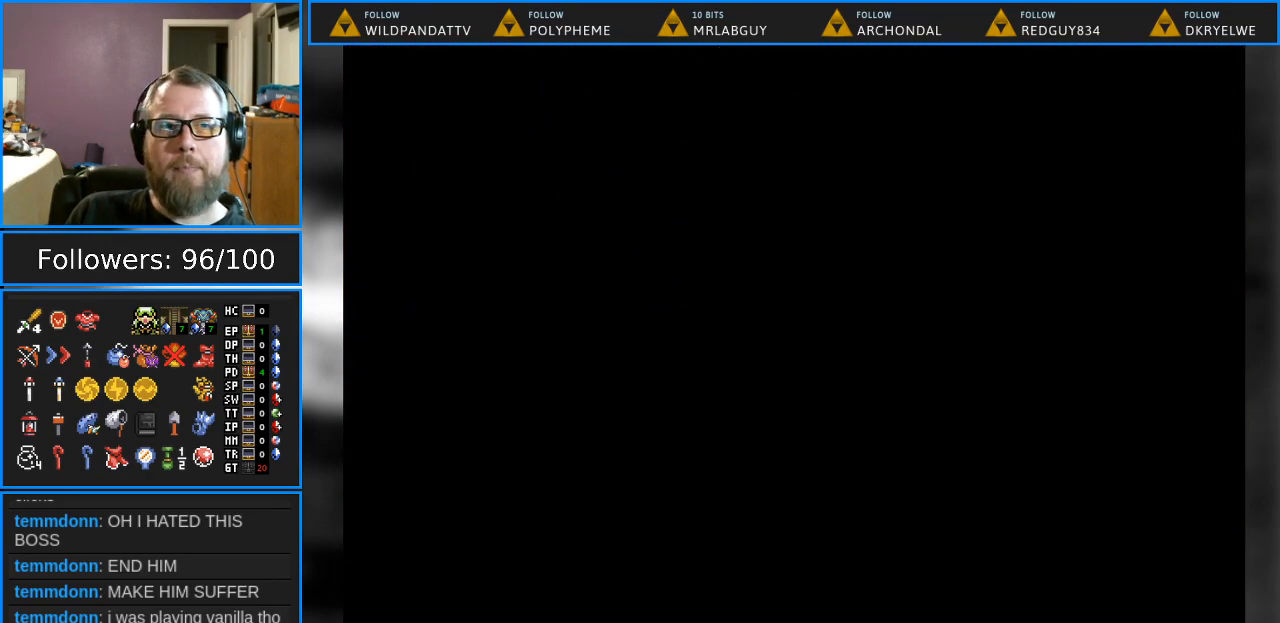
{"buttons": [], "events": []}
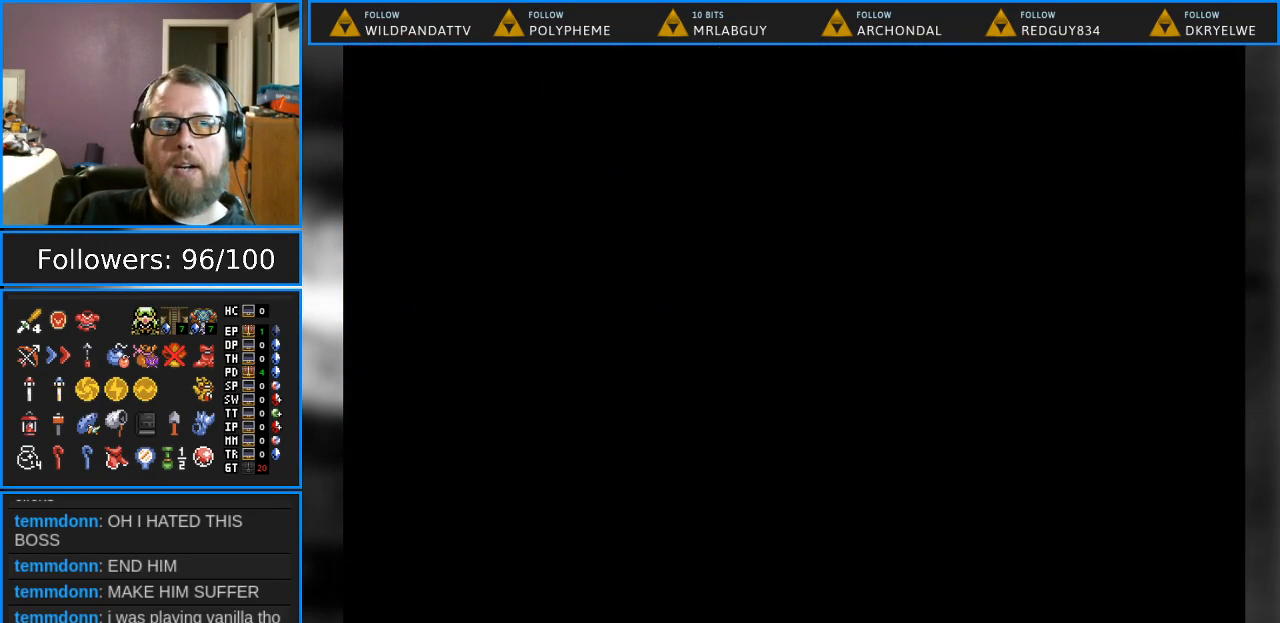
{"buttons": [], "events": []}
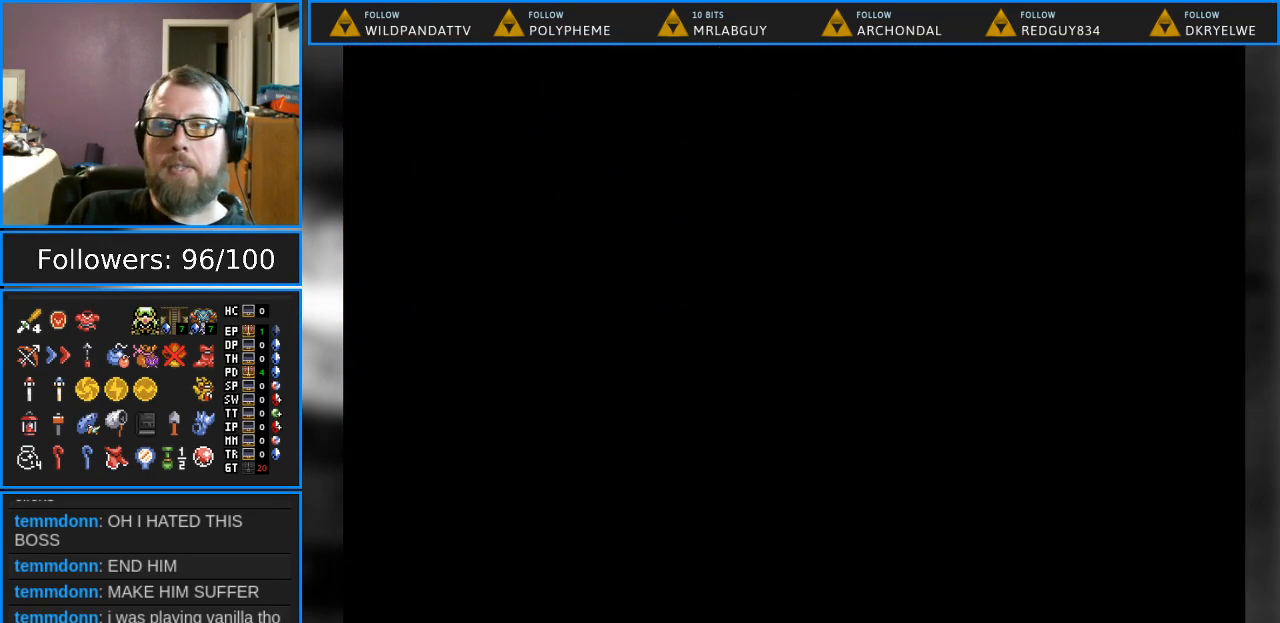
{"buttons": [], "events": []}
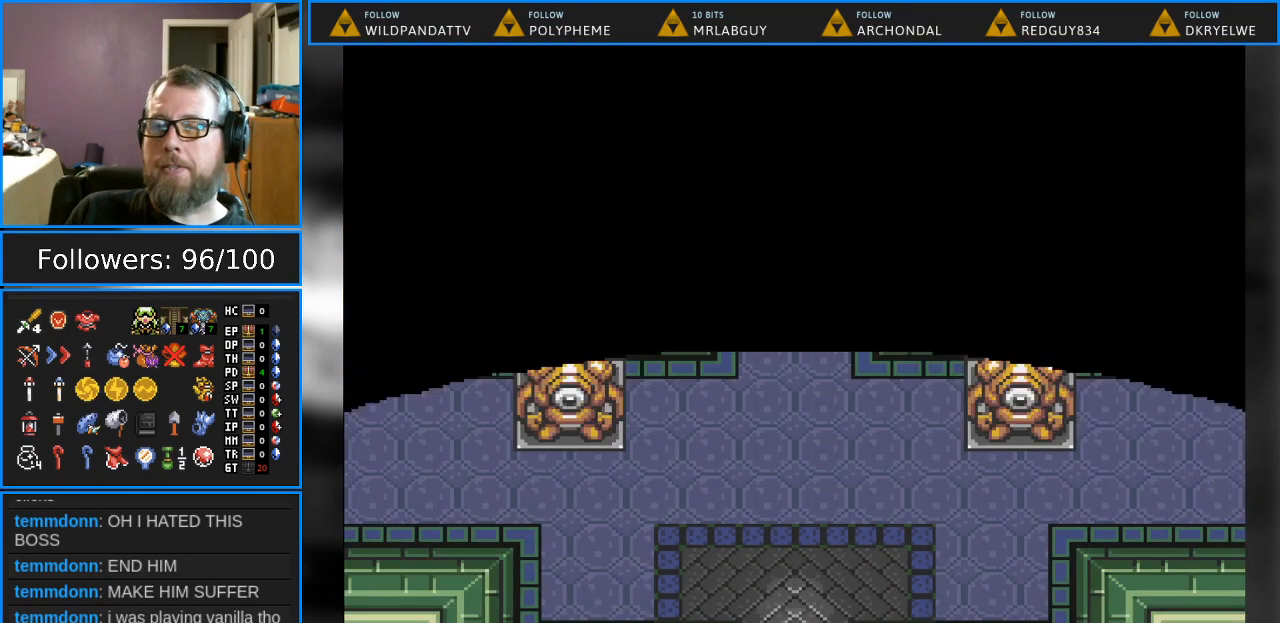
{"buttons": ["DPAD_UP"], "events": [[83, "DPAD_UP", "down"]]}